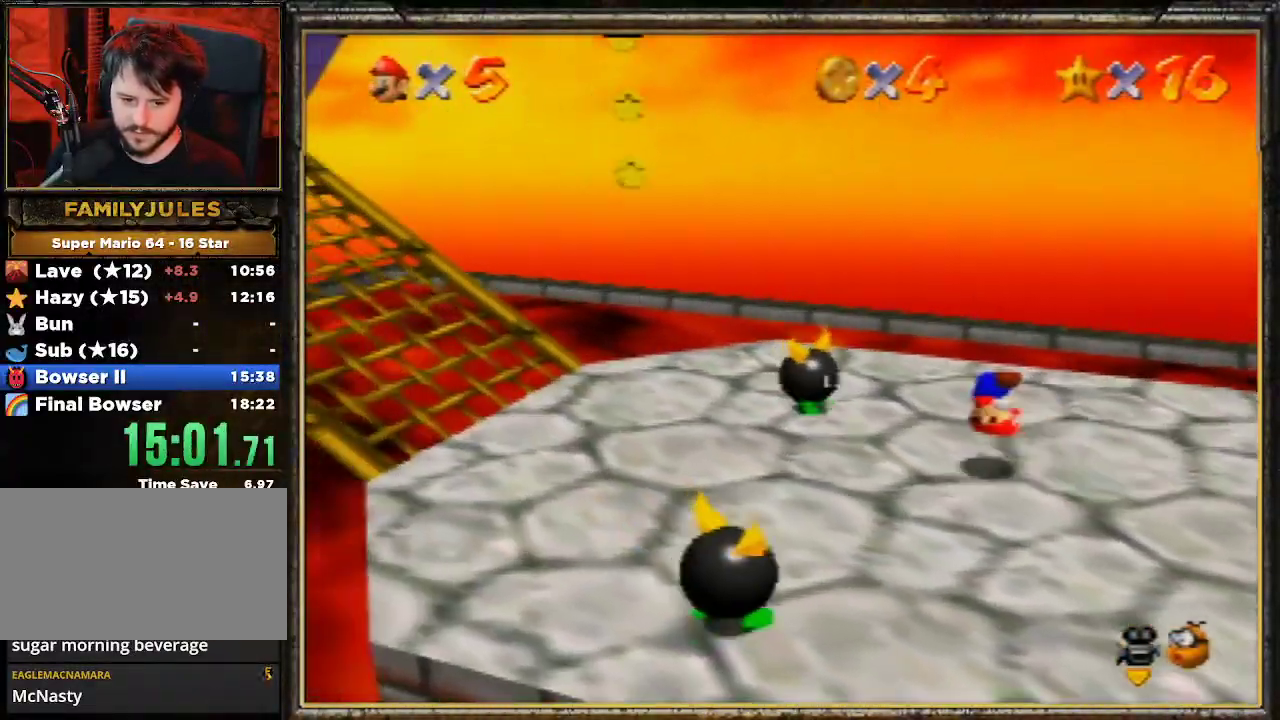
Gameplay with a controller (Nintendo layout); each line is a JSON object with the inputs held at the frame after it. "events" lists button and stick changes between this image and that frame as [ms after this image, input, new state], when the widget could be followed in between. Not read: L3 R3.
{"buttons": ["A"], "left_stick": "left", "events": [[33, "A", "up"], [67, "B", "up"], [500, "A", "down"]]}
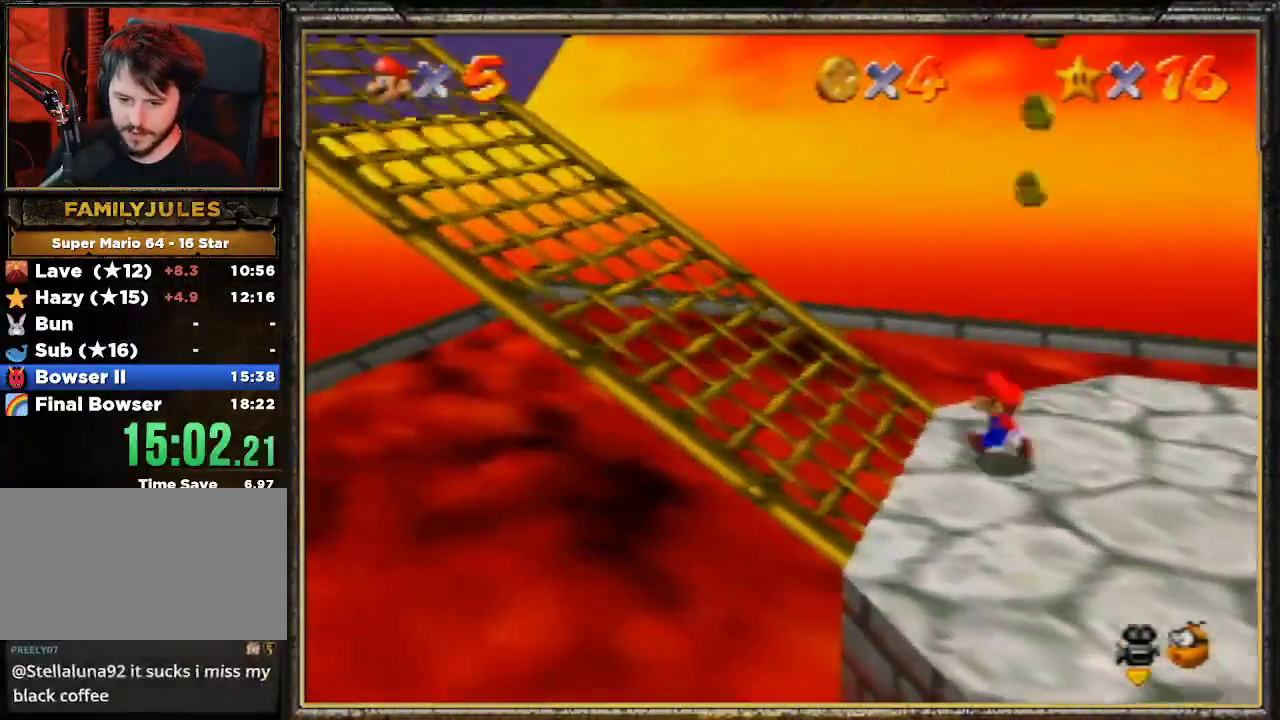
{"buttons": ["A", "B"], "left_stick": "left", "events": [[100, "A", "up"], [167, "B", "down"], [300, "B", "up"], [433, "A", "down"], [500, "B", "down"]]}
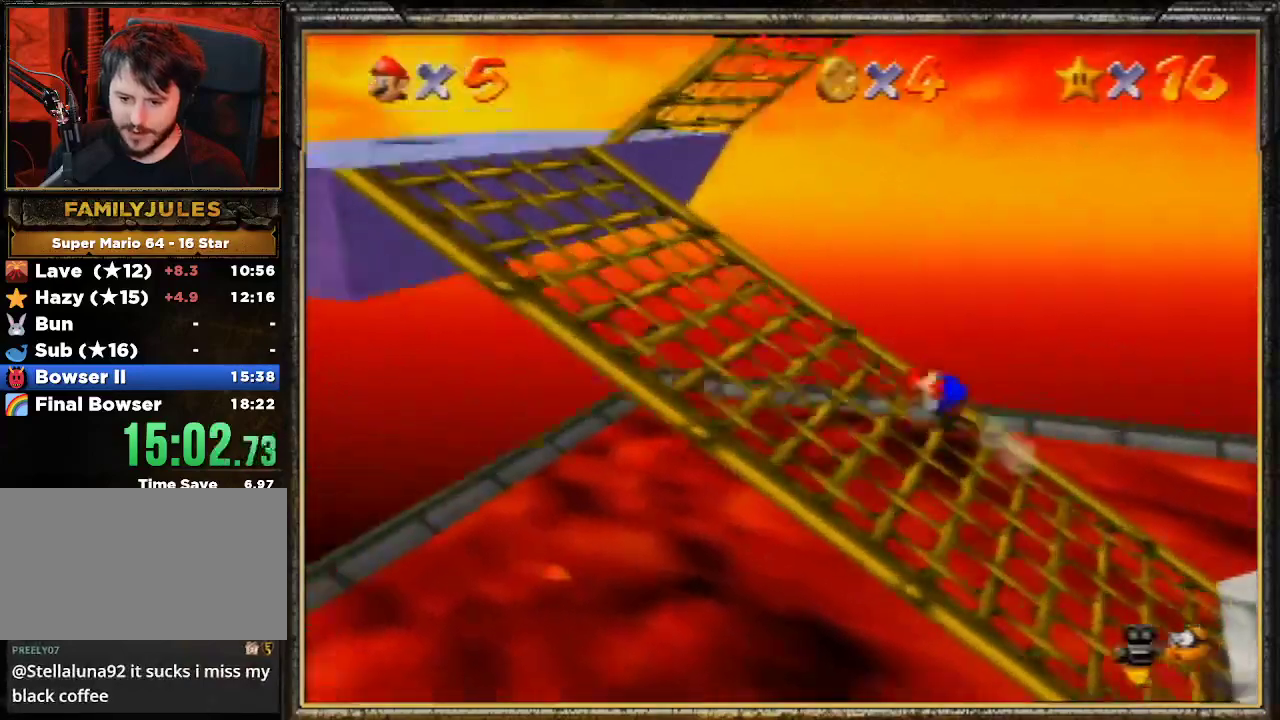
{"buttons": [], "left_stick": "right", "events": [[67, "A", "up"], [133, "B", "up"], [467, "left_stick", "right"]]}
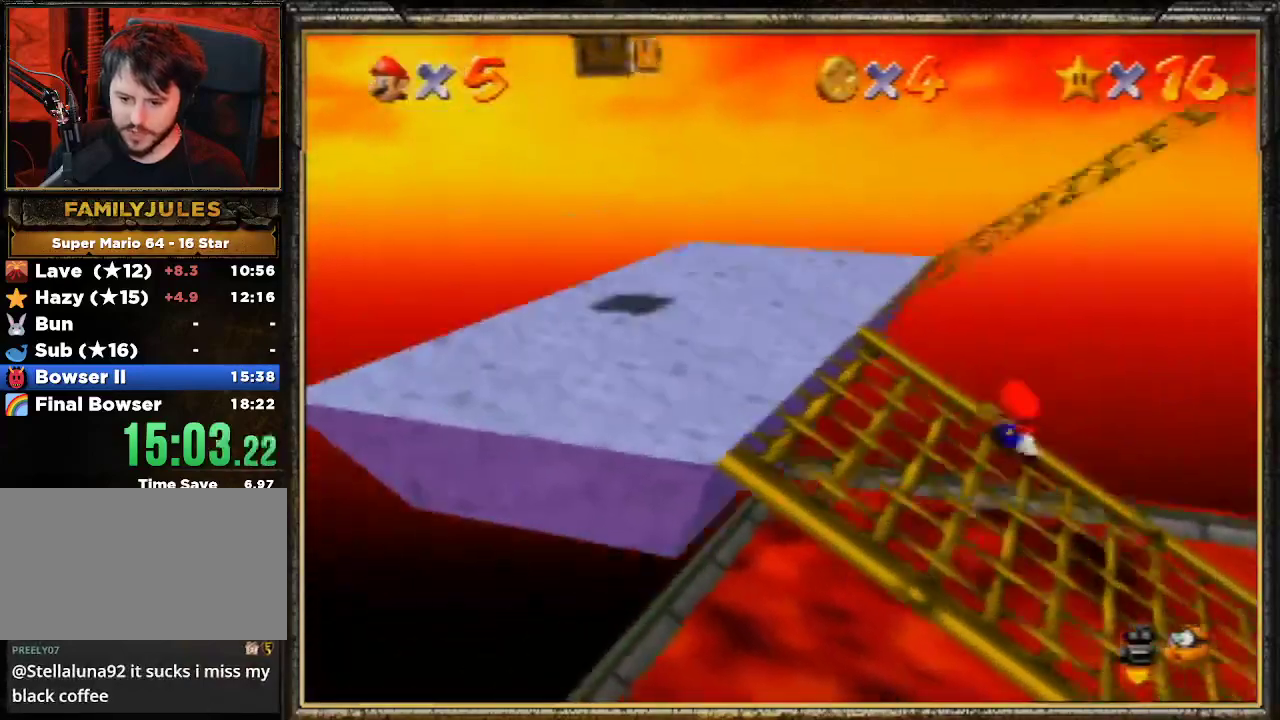
{"buttons": ["A"], "left_stick": "up", "events": [[33, "A", "down"], [400, "left_stick", "up-right"], [500, "left_stick", "up"]]}
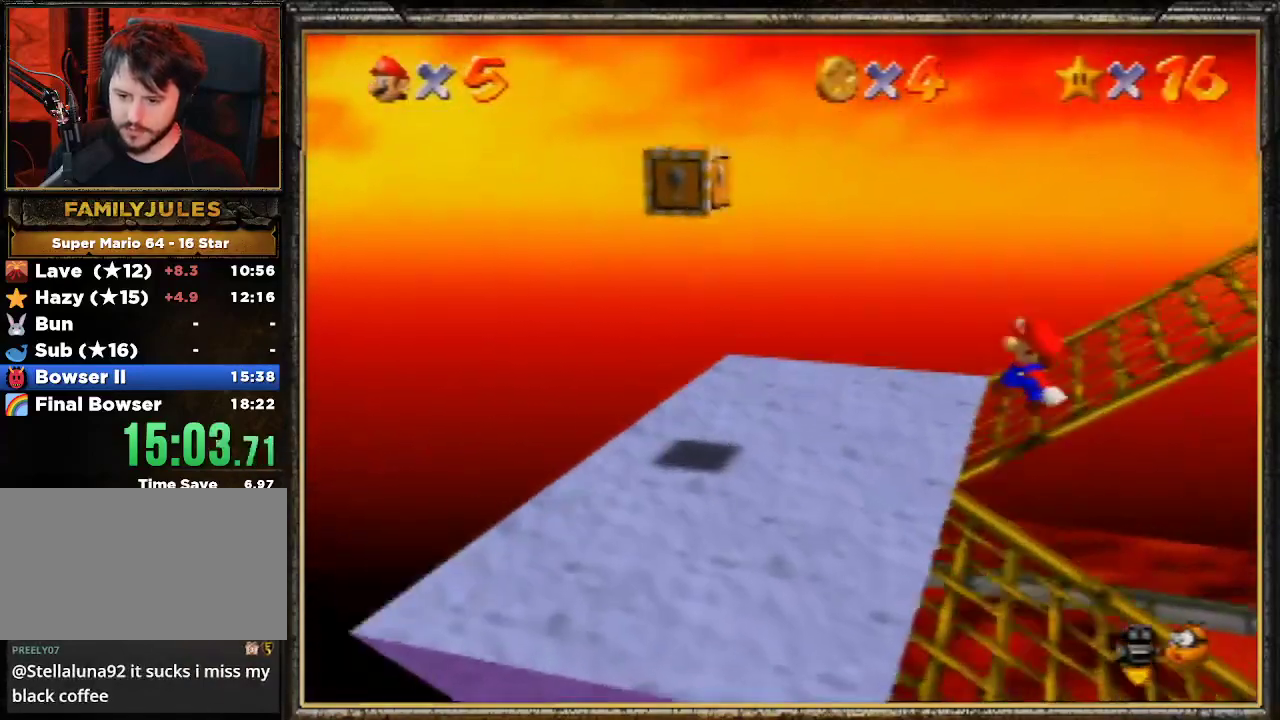
{"buttons": [], "left_stick": "up-right", "events": [[100, "A", "up"], [200, "left_stick", "up-right"]]}
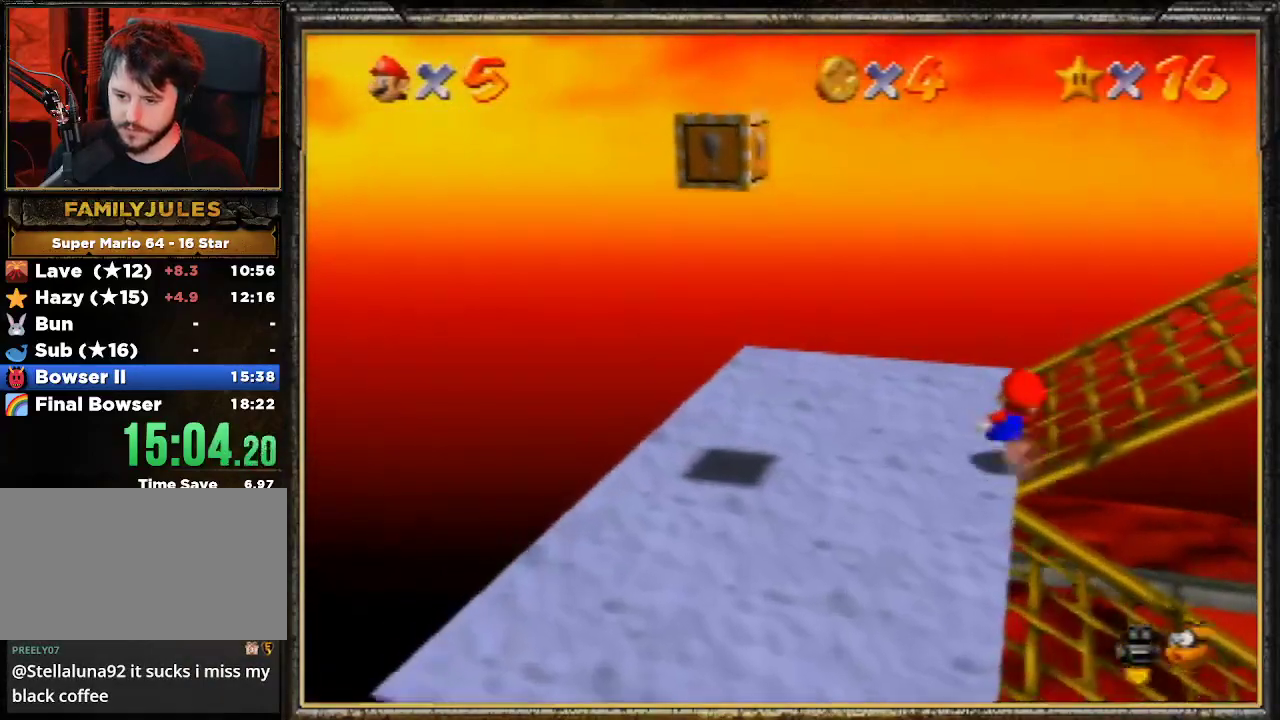
{"buttons": ["A"], "left_stick": "right", "events": [[100, "left_stick", "right"], [200, "A", "down"]]}
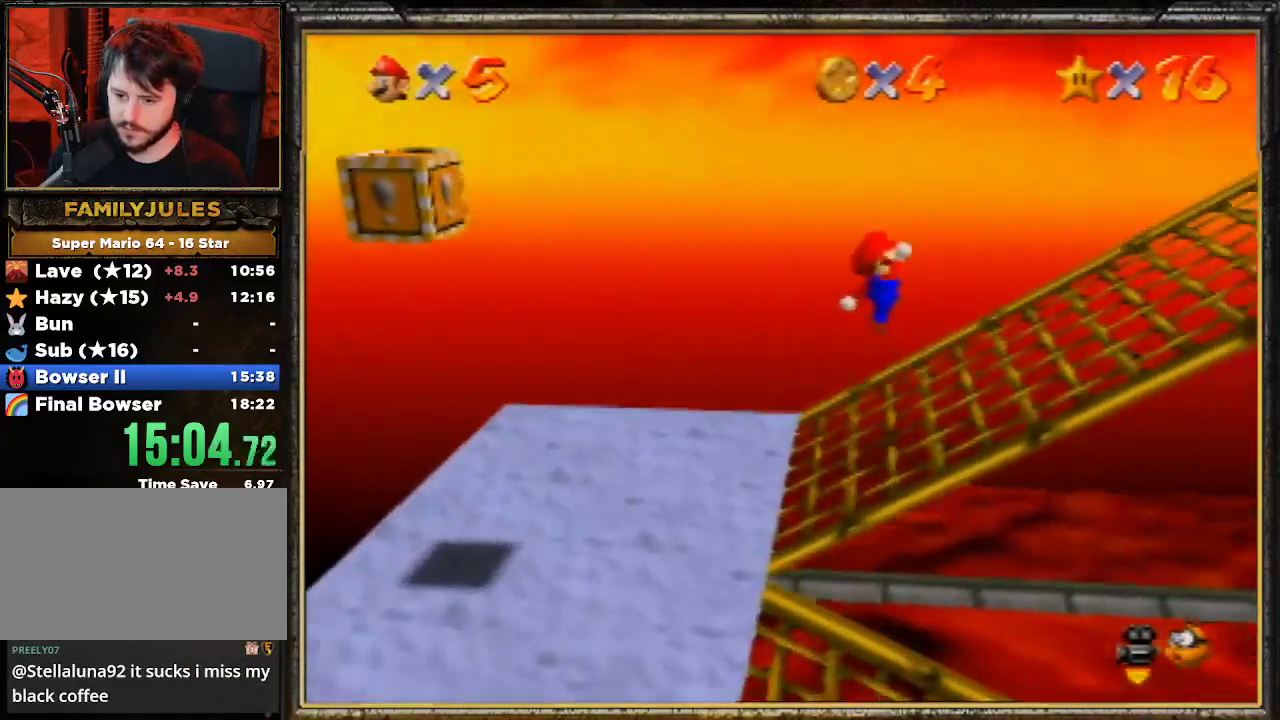
{"buttons": ["A", "B"], "left_stick": "right", "events": [[33, "B", "down"], [67, "A", "up"], [167, "B", "up"], [367, "A", "down"], [433, "B", "down"]]}
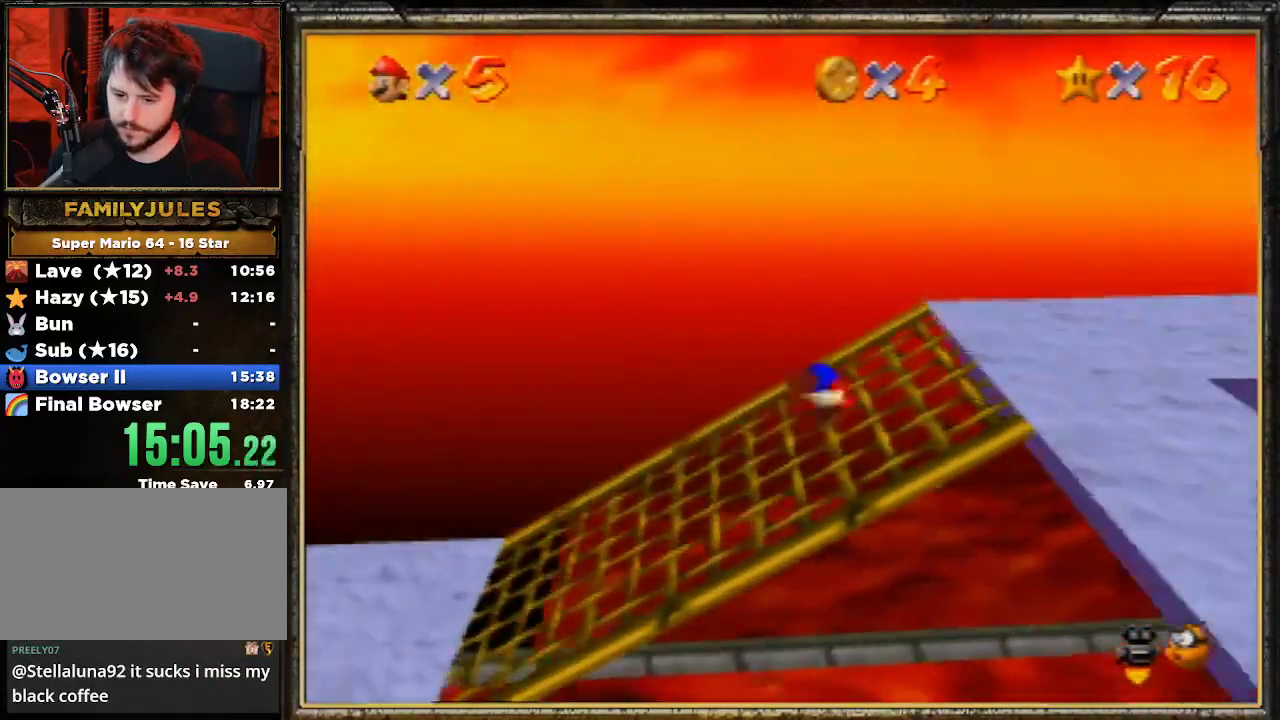
{"buttons": [], "left_stick": "down-right", "events": [[33, "A", "up"], [67, "B", "up"], [433, "left_stick", "down-right"]]}
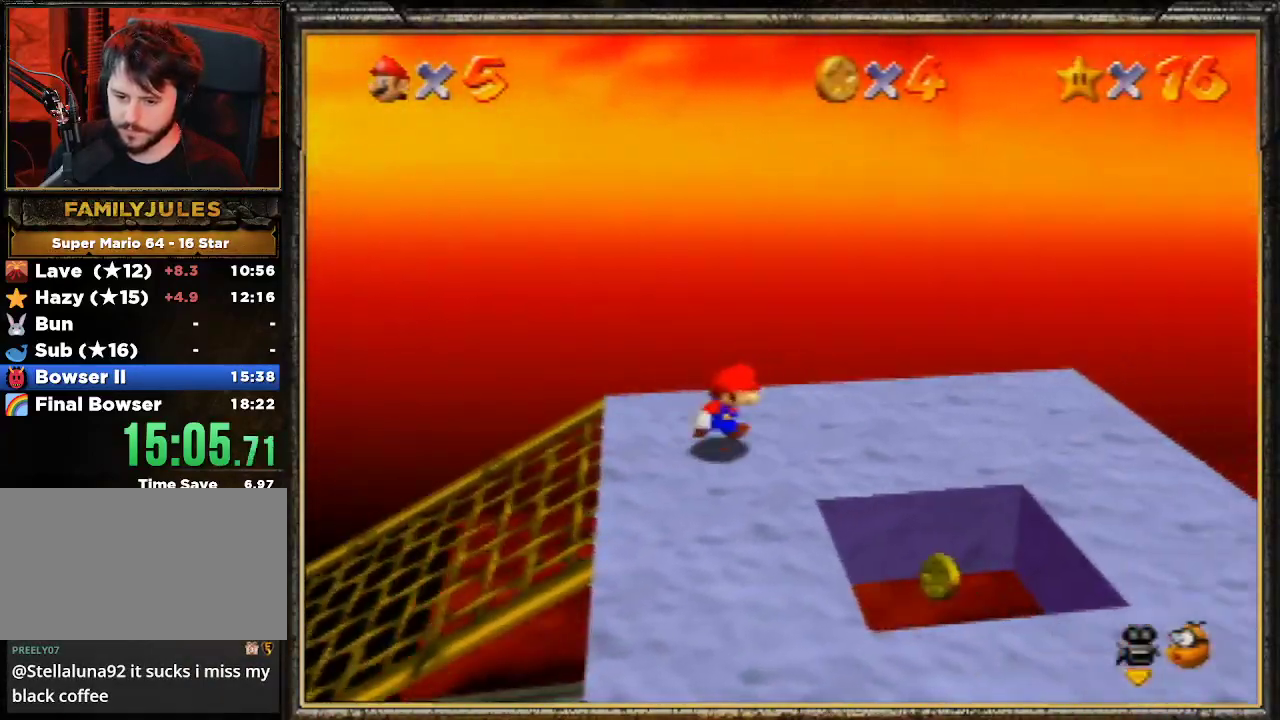
{"buttons": [], "left_stick": "down-right", "events": [[67, "A", "down"], [167, "A", "up"]]}
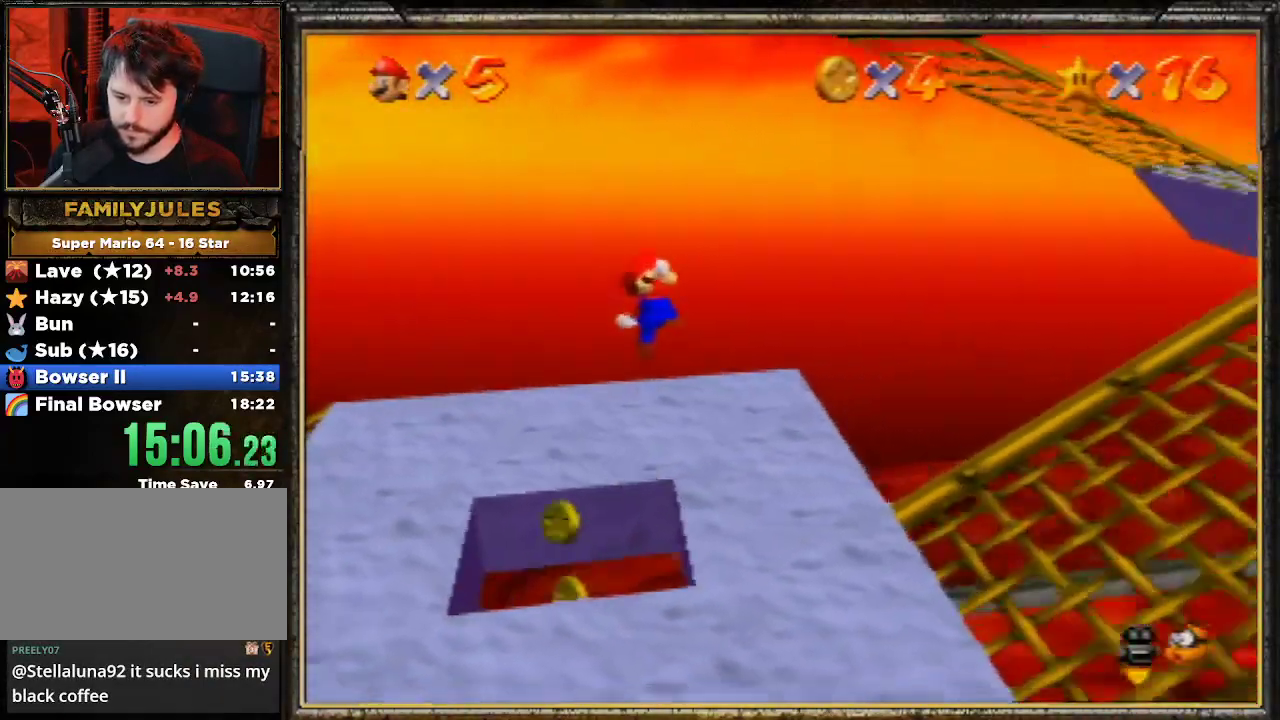
{"buttons": [], "left_stick": "down-right", "events": []}
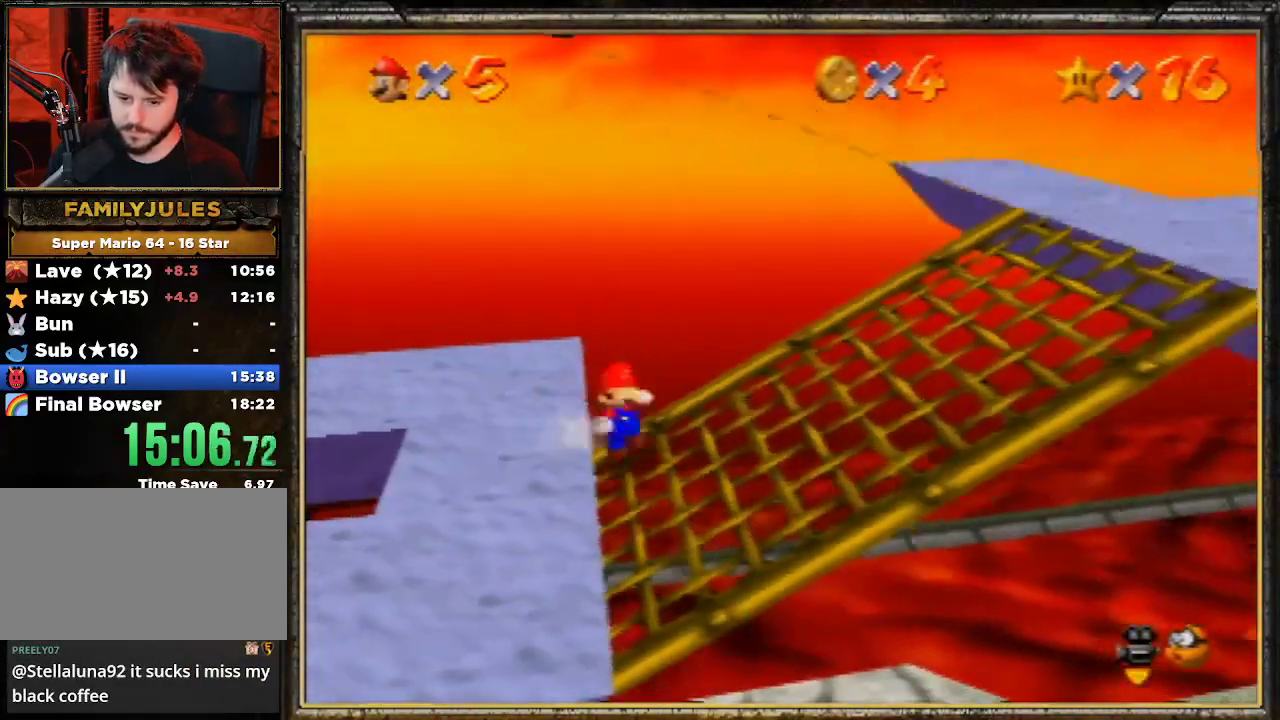
{"buttons": ["A"], "left_stick": "up-left", "events": [[67, "left_stick", "down-left"], [167, "left_stick", "up-left"], [367, "A", "down"]]}
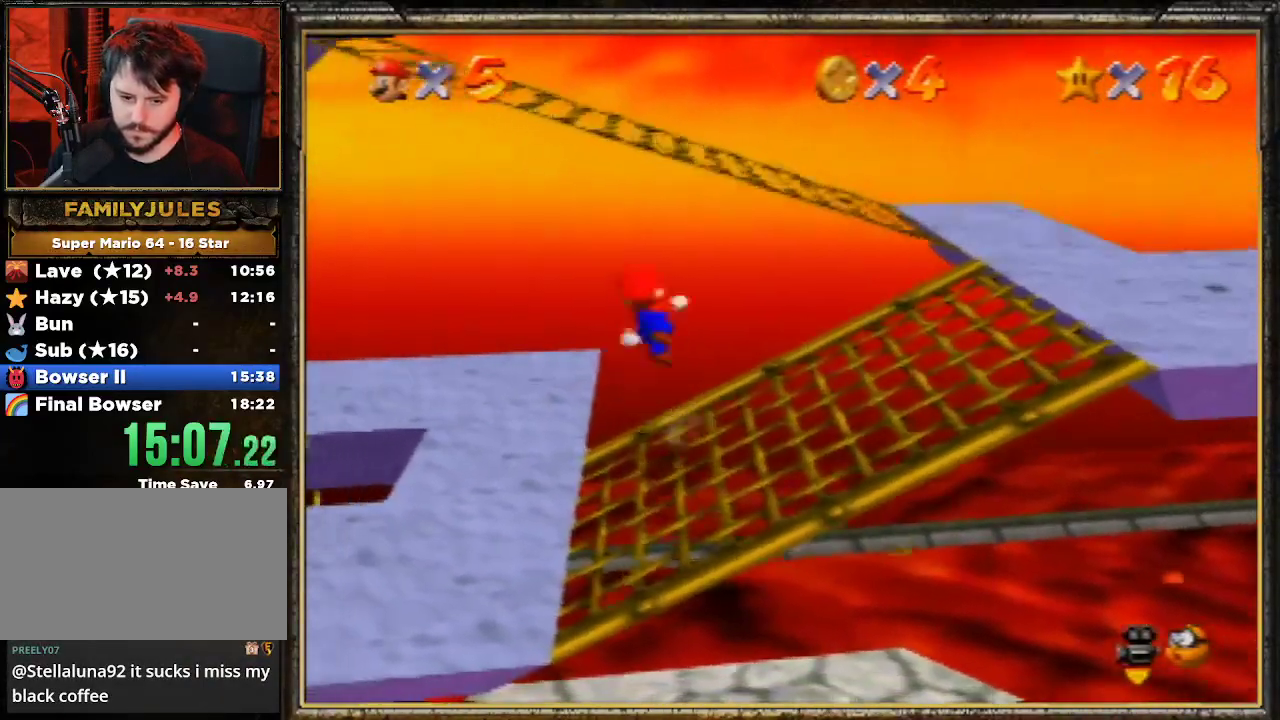
{"buttons": [], "left_stick": "up-left", "events": [[400, "A", "up"]]}
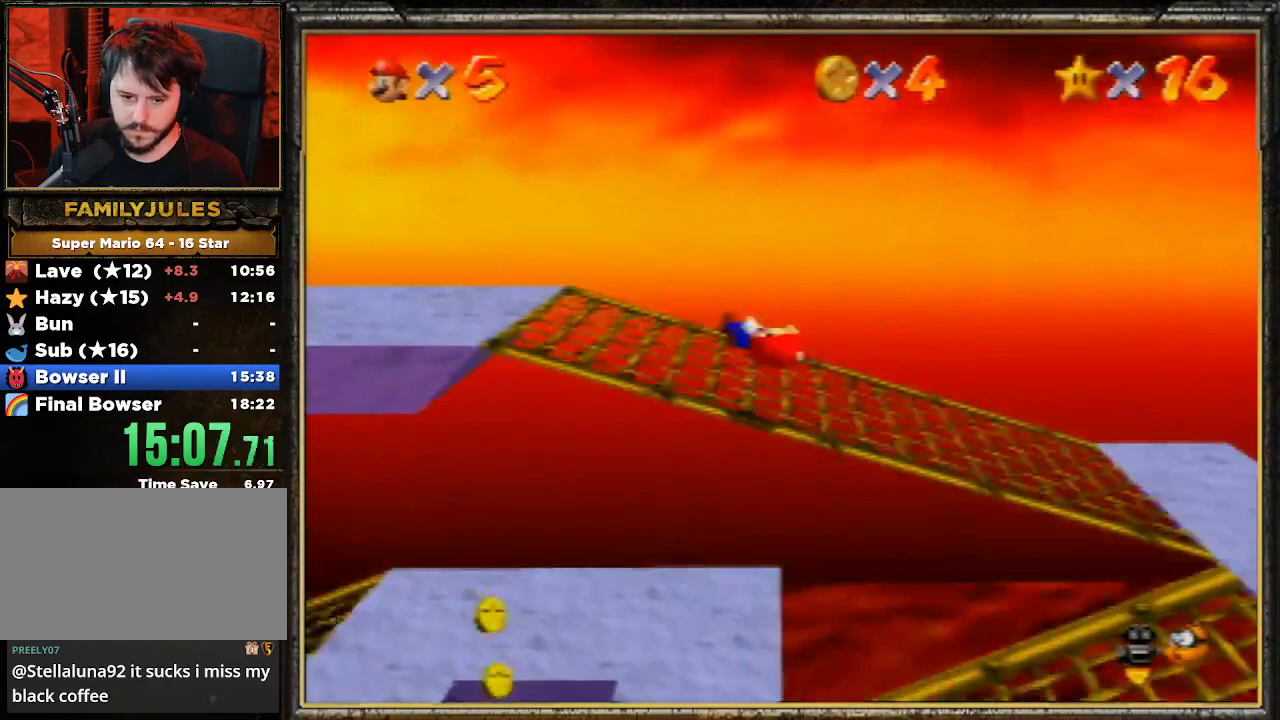
{"buttons": [], "left_stick": "left", "events": [[33, "left_stick", "left"]]}
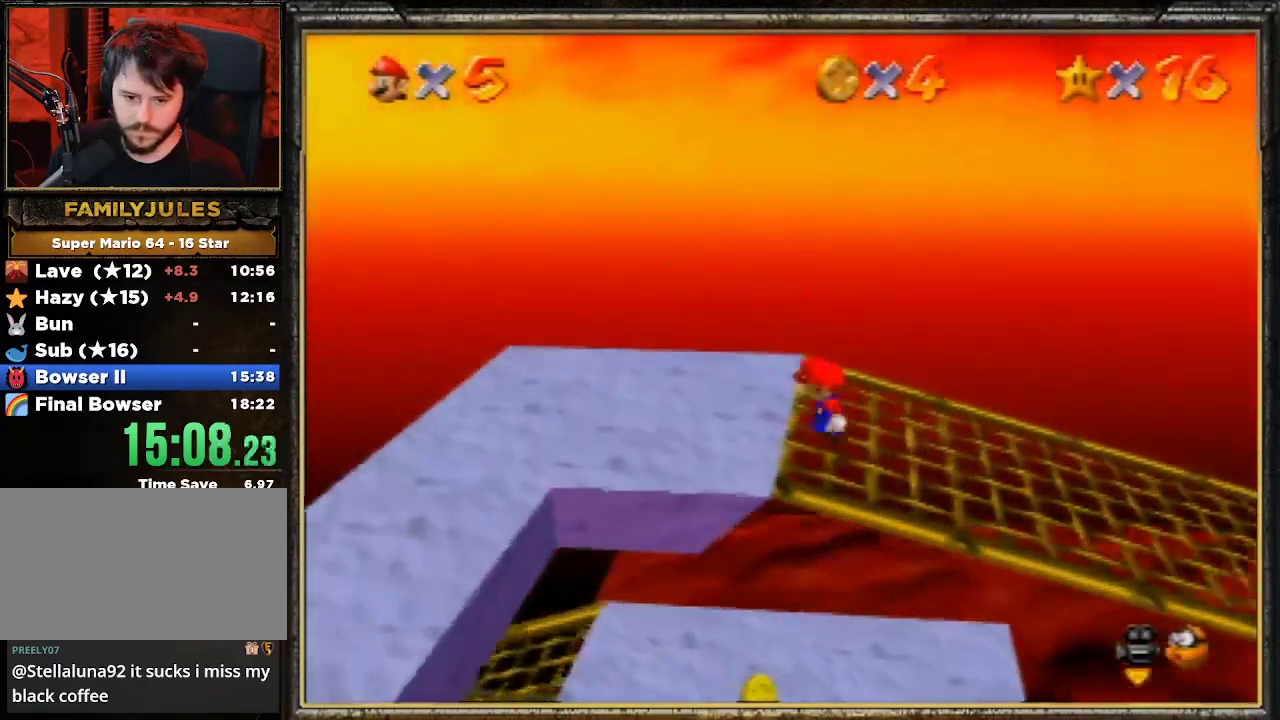
{"buttons": [], "left_stick": "down-left", "events": [[300, "left_stick", "down-left"]]}
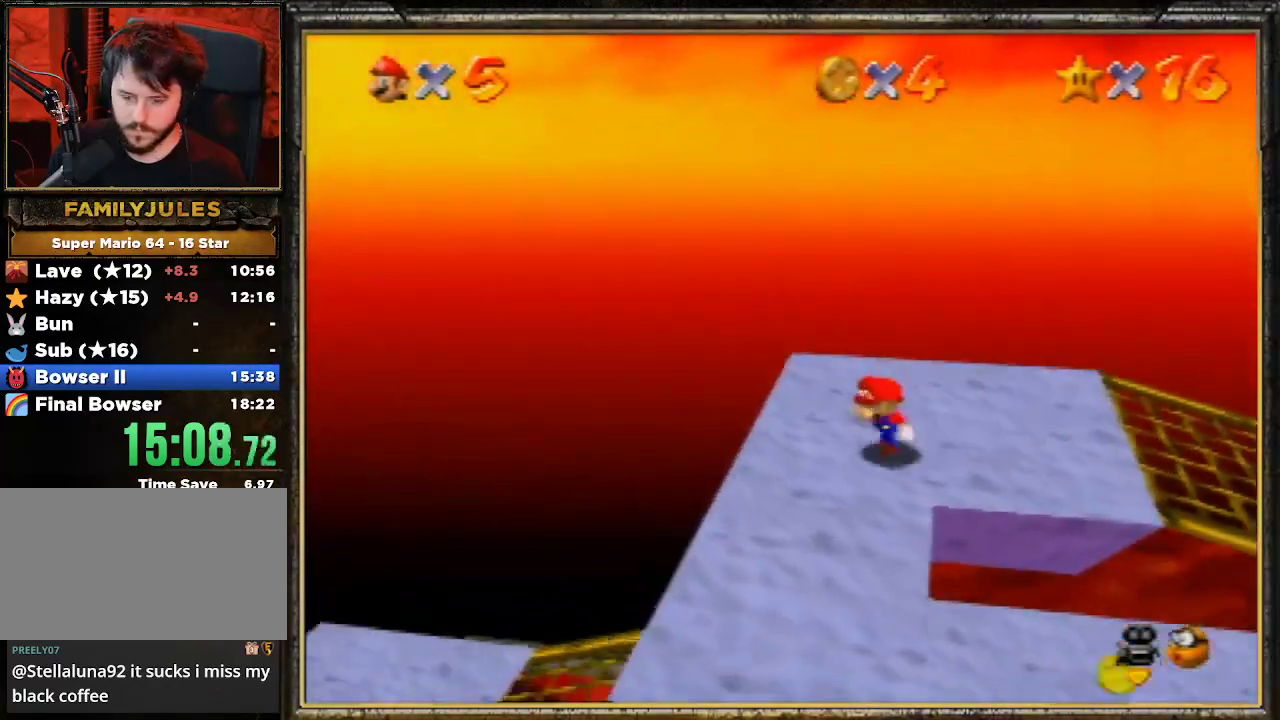
{"buttons": [], "left_stick": "center", "events": [[67, "left_stick", "down"], [200, "left_stick", "center"]]}
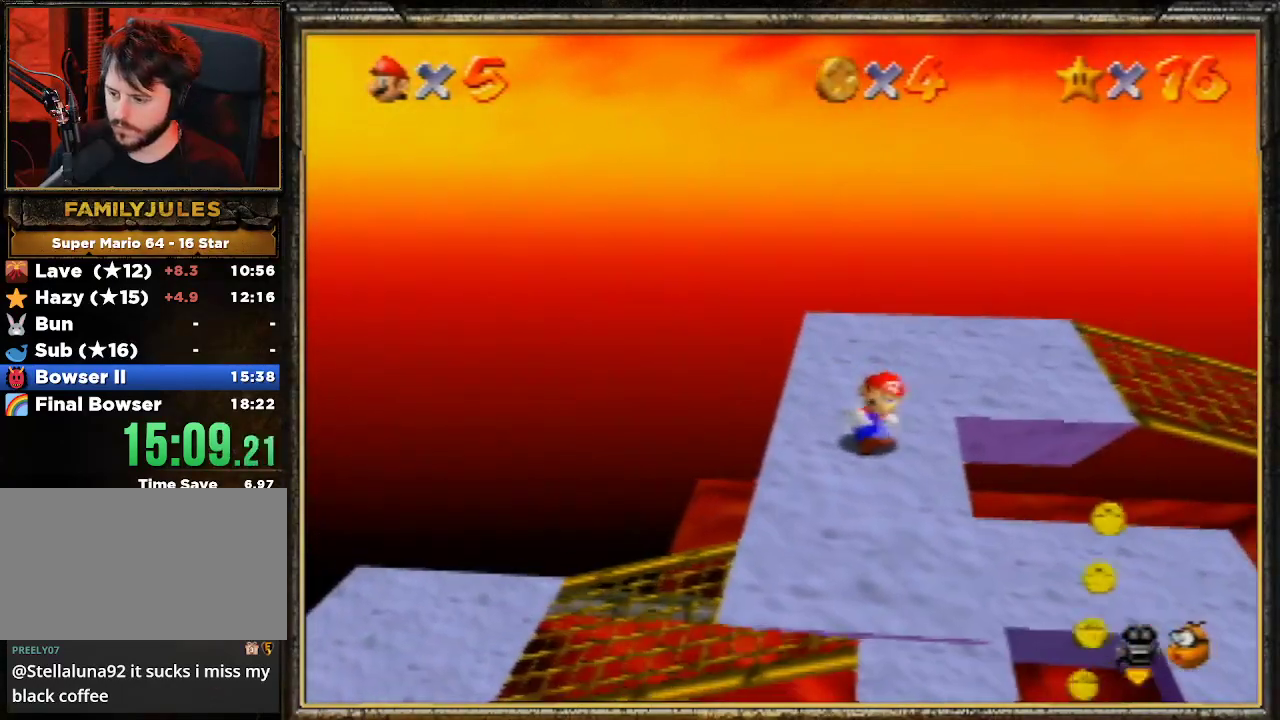
{"buttons": [], "left_stick": "center", "events": []}
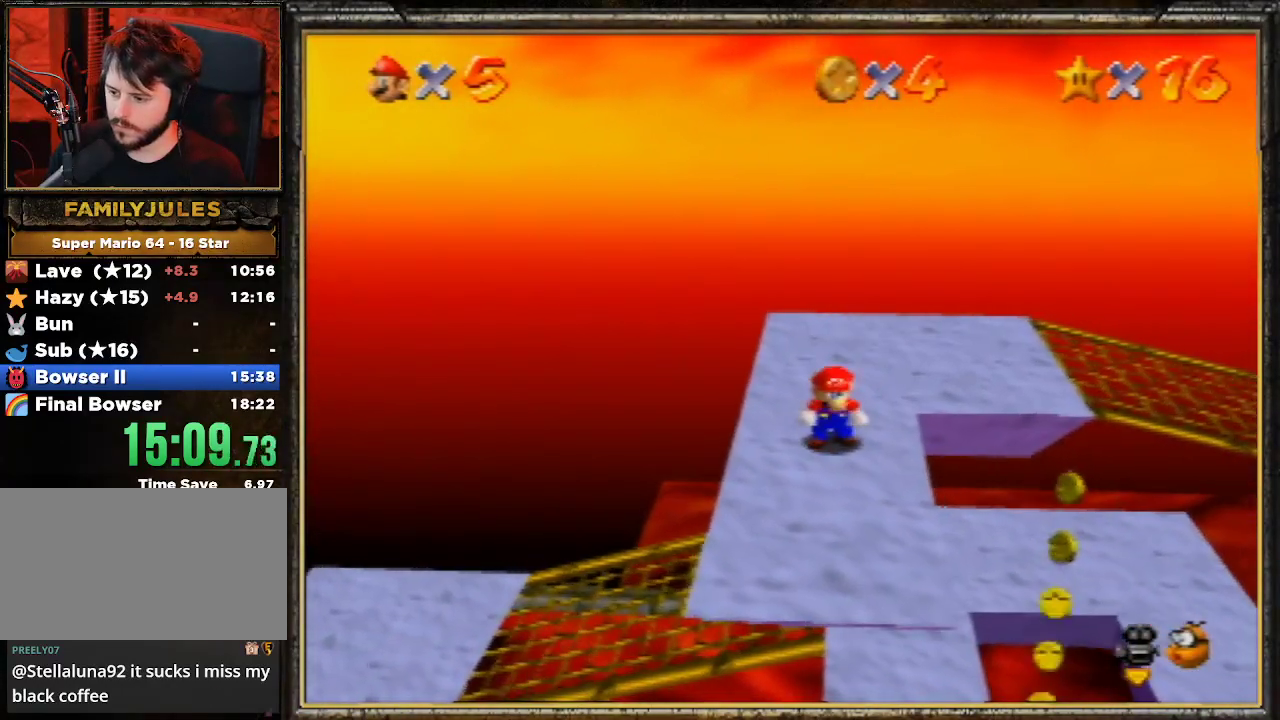
{"buttons": [], "left_stick": "center", "events": []}
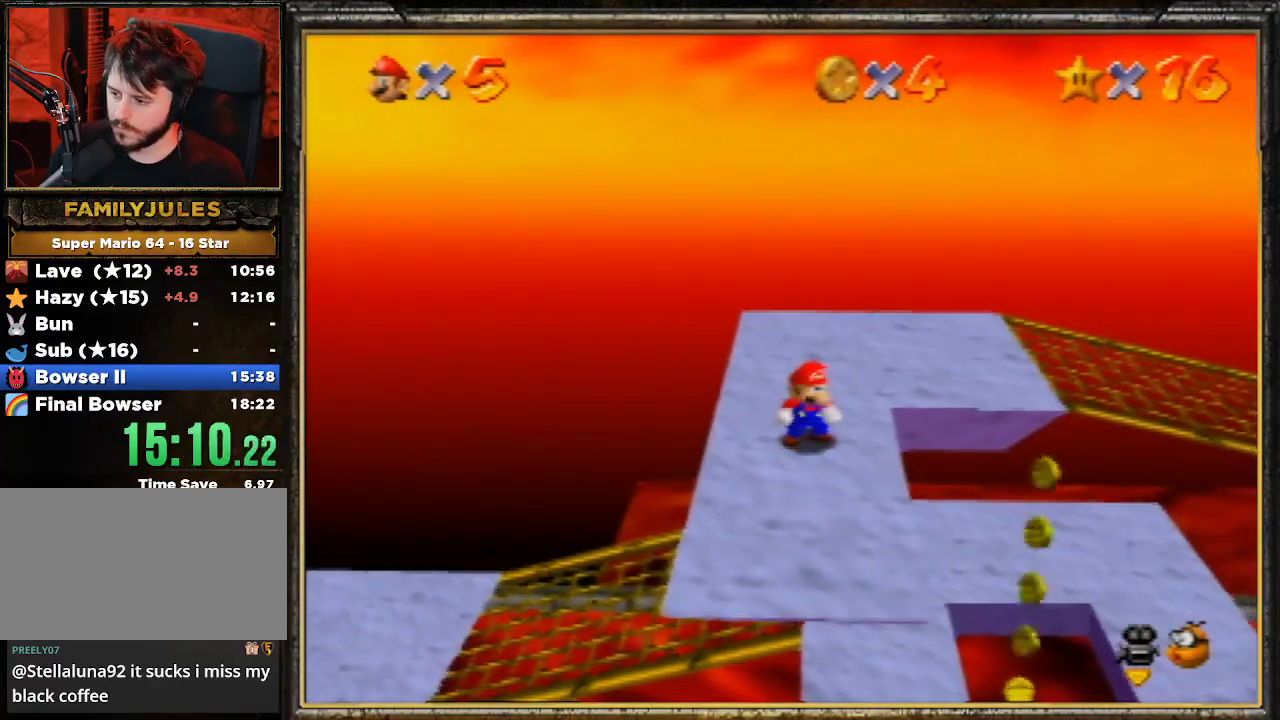
{"buttons": [], "left_stick": "center", "events": []}
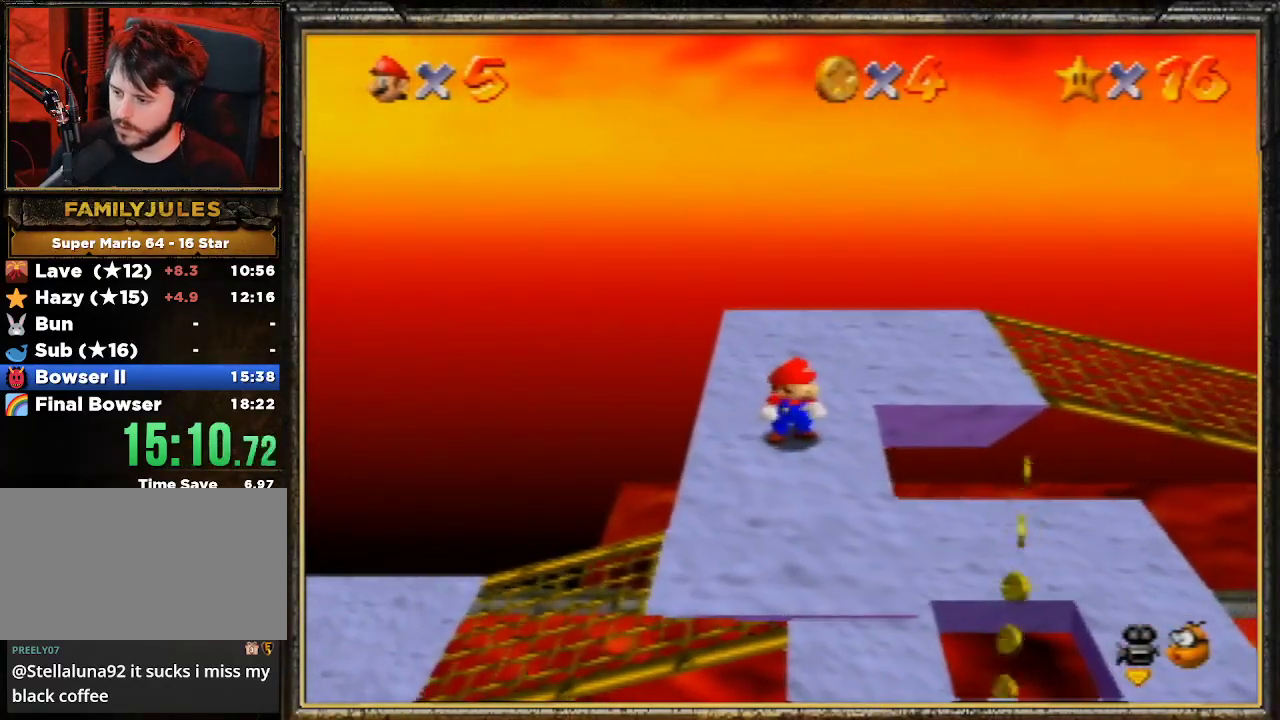
{"buttons": [], "left_stick": "center", "events": []}
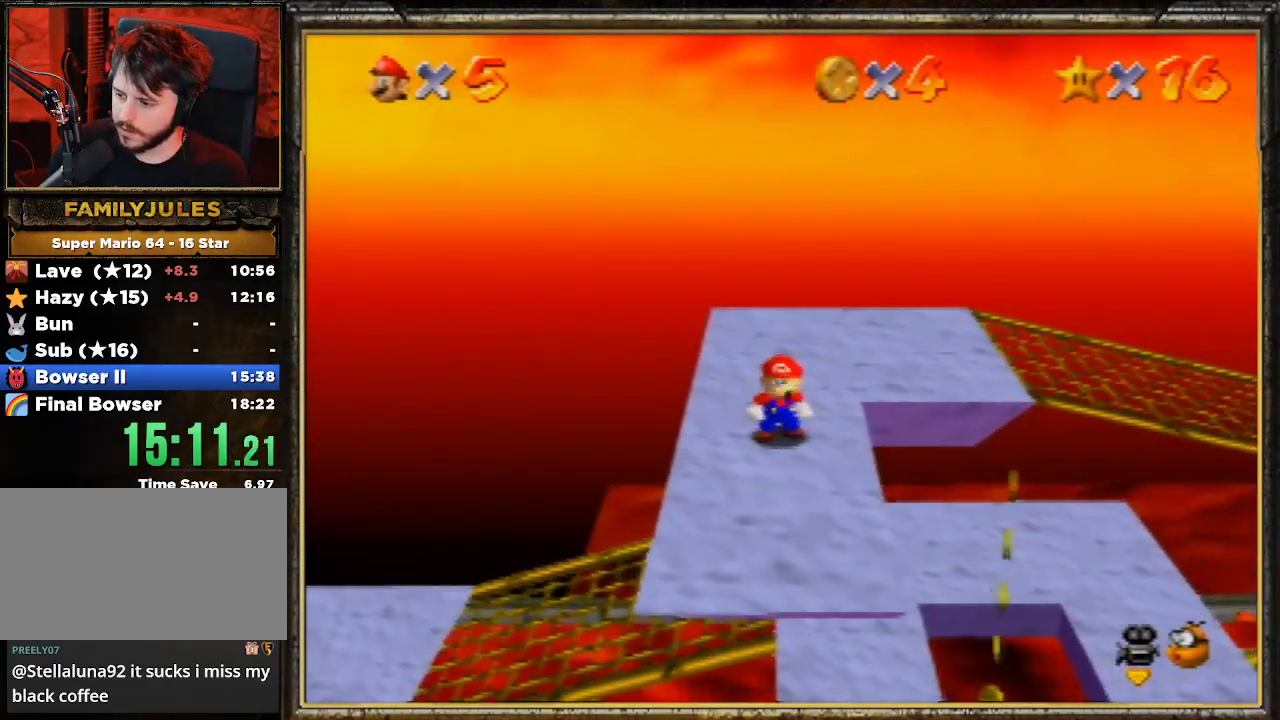
{"buttons": [], "left_stick": "center", "events": []}
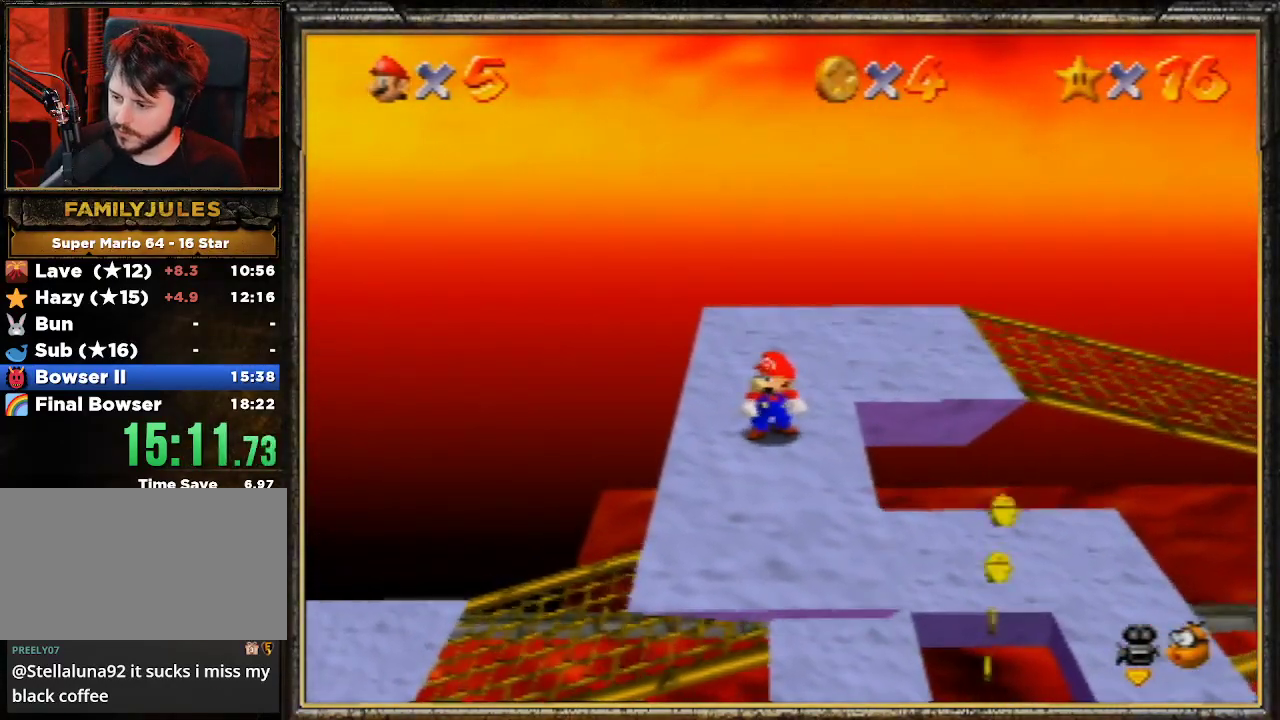
{"buttons": [], "left_stick": "center", "events": []}
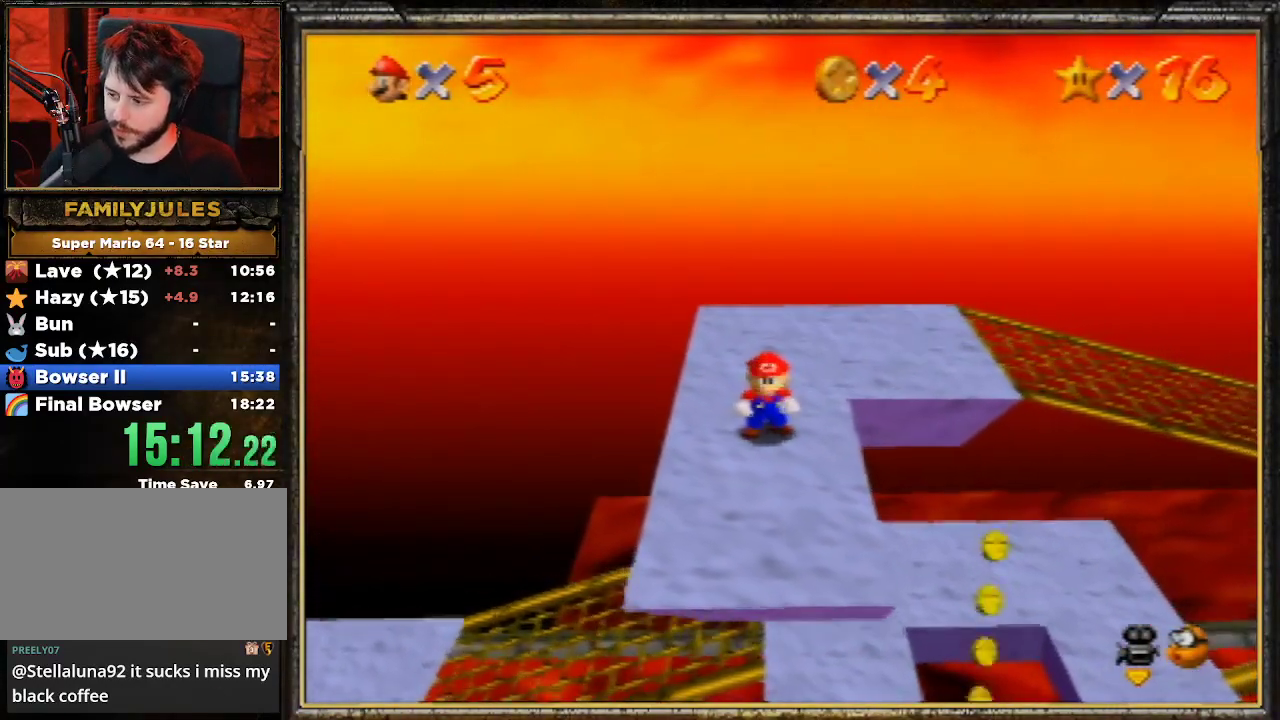
{"buttons": [], "left_stick": "center", "events": []}
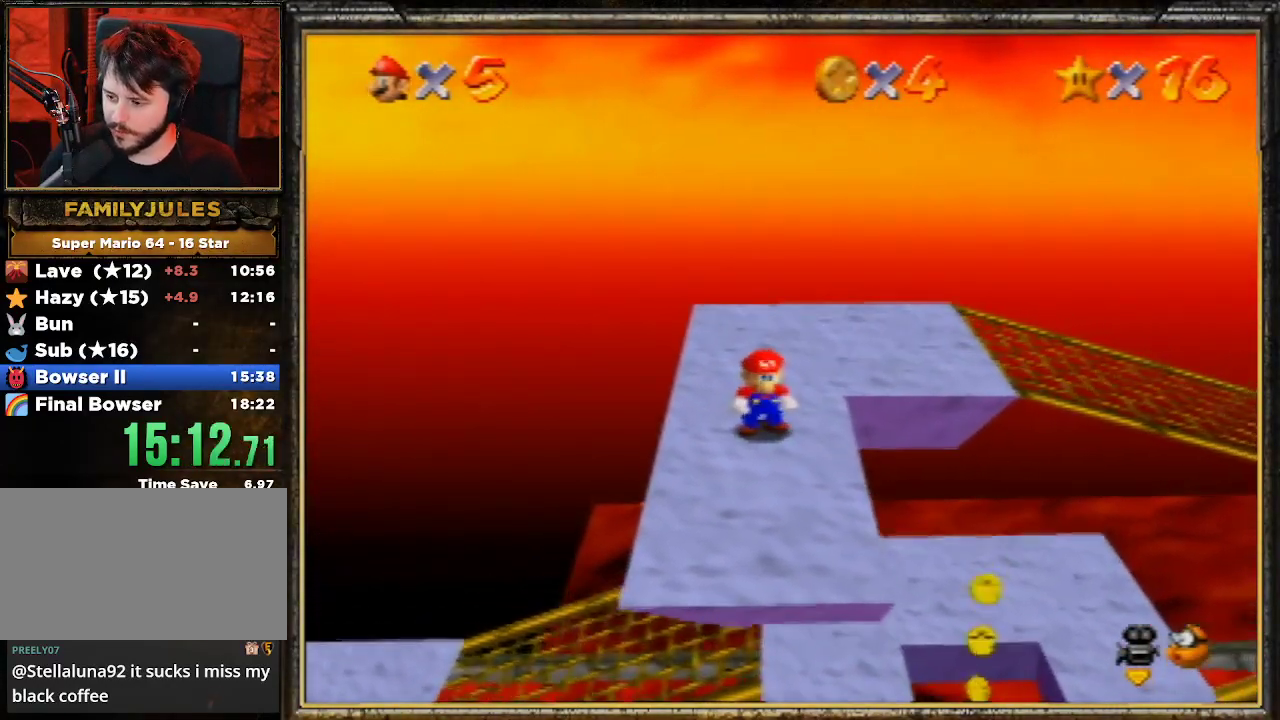
{"buttons": [], "left_stick": "center", "events": []}
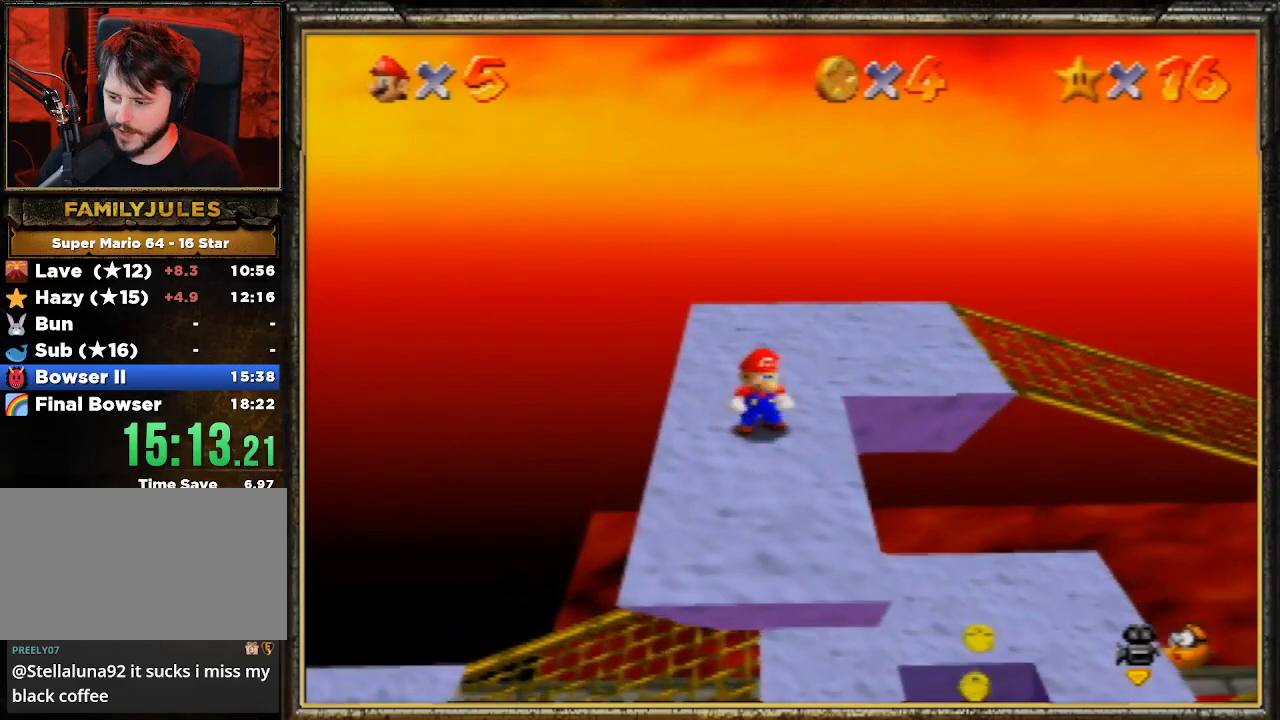
{"buttons": [], "left_stick": "center", "events": []}
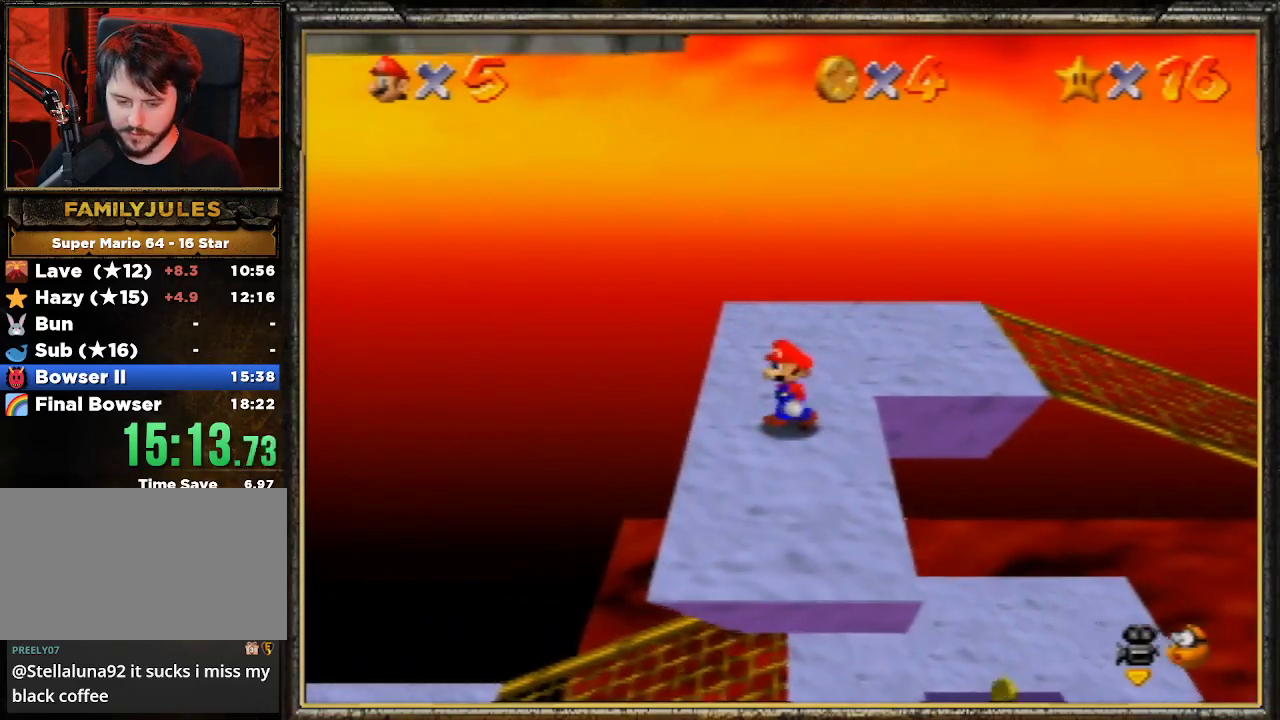
{"buttons": [], "left_stick": "down-left", "events": [[67, "left_stick", "down-left"]]}
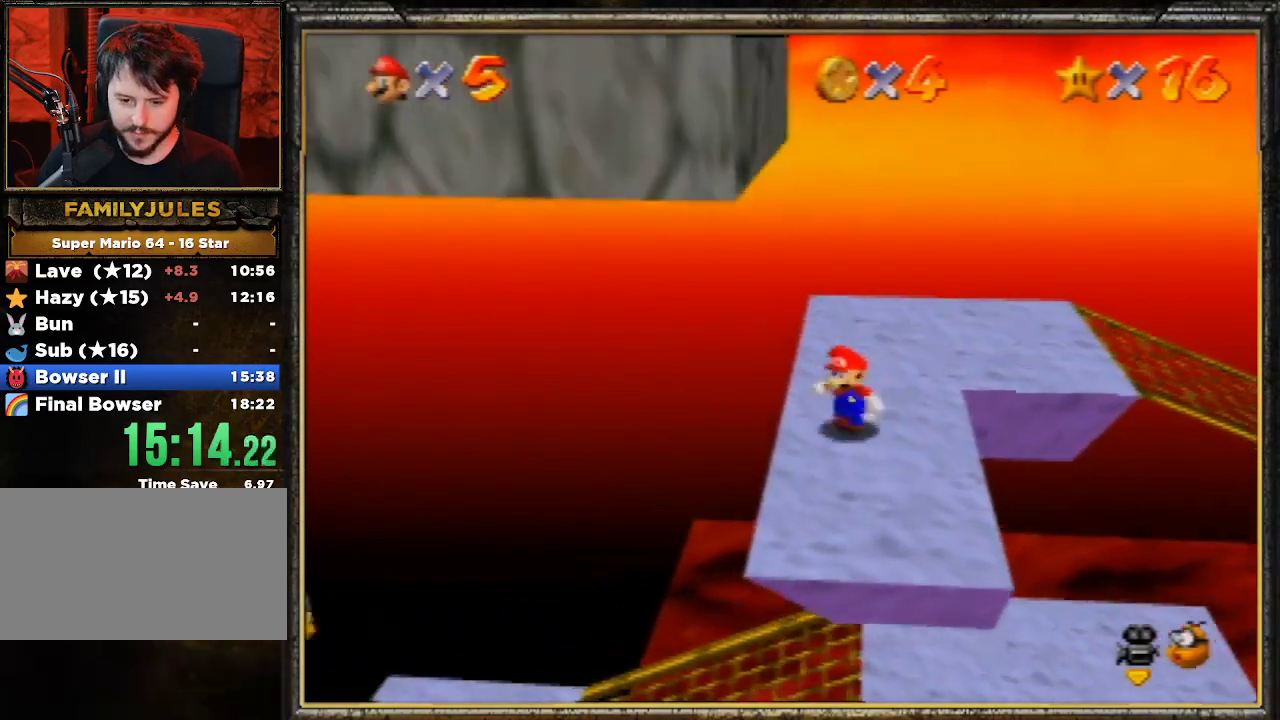
{"buttons": [], "left_stick": "left", "events": [[67, "left_stick", "down"], [167, "left_stick", "down-right"], [367, "left_stick", "left"]]}
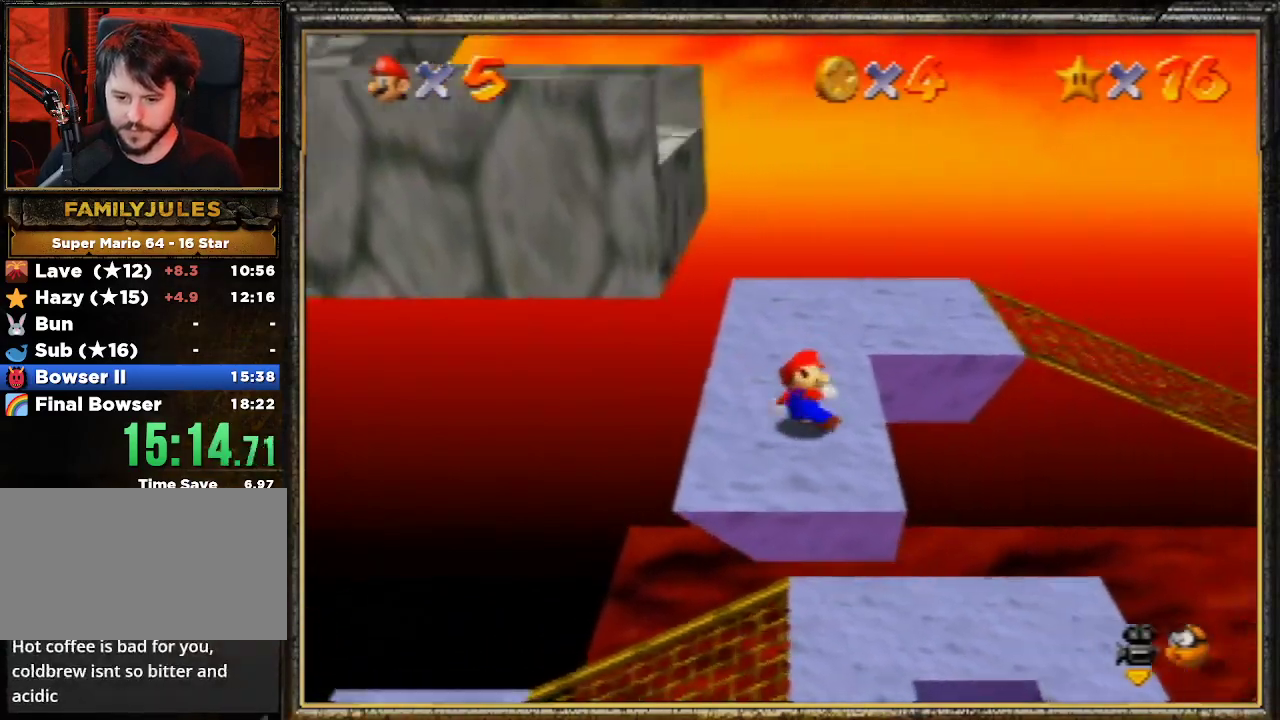
{"buttons": [], "left_stick": "left", "events": [[33, "A", "down"], [300, "A", "up"]]}
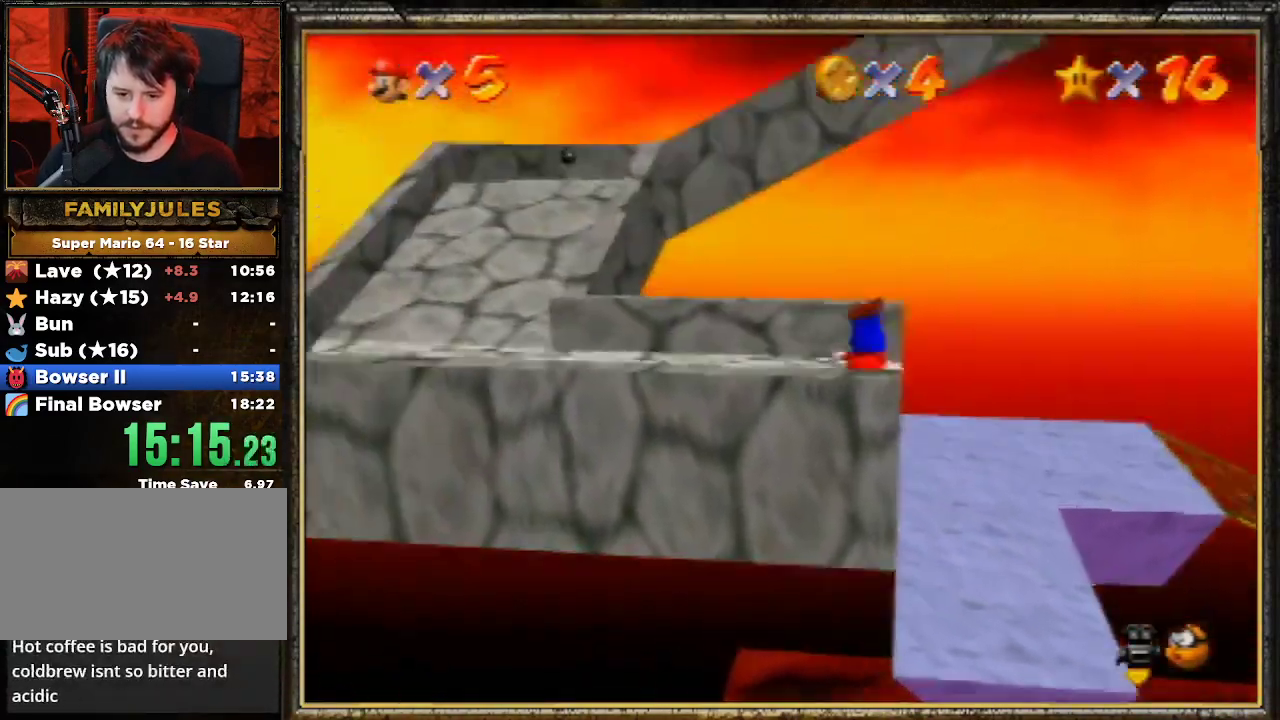
{"buttons": [], "left_stick": "left", "events": []}
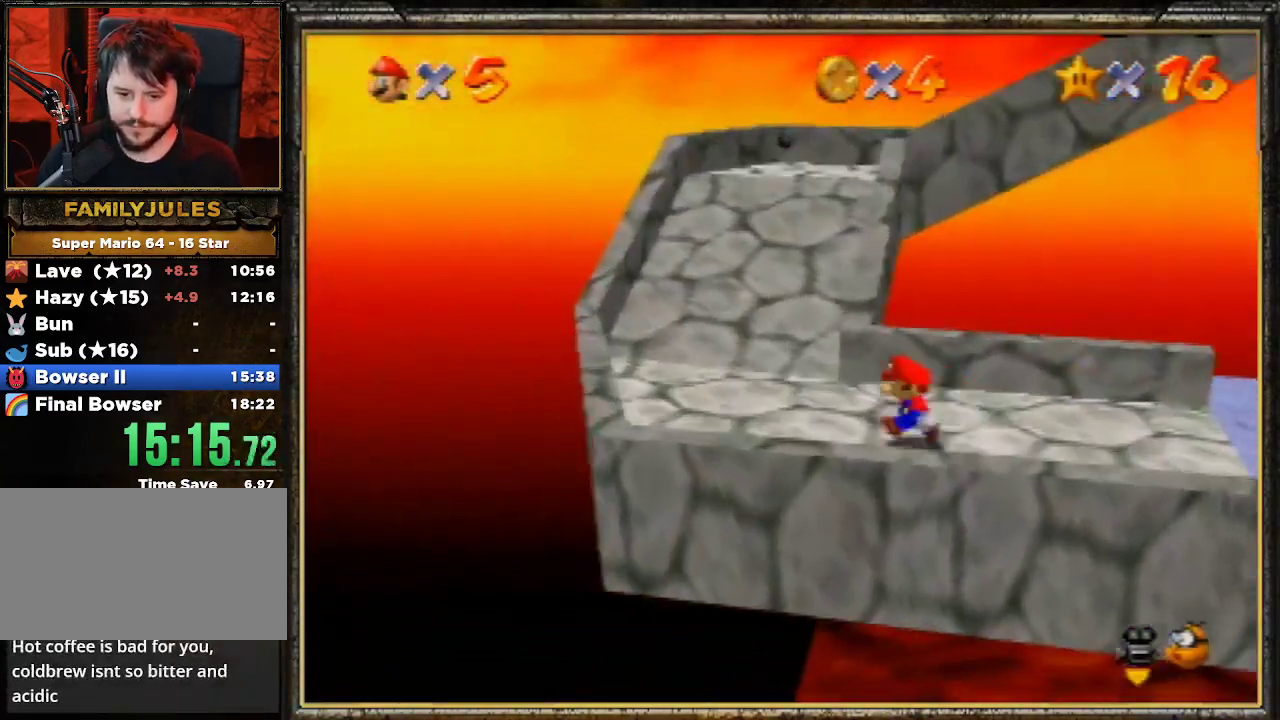
{"buttons": [], "left_stick": "up", "events": [[67, "left_stick", "up-left"], [400, "left_stick", "up"]]}